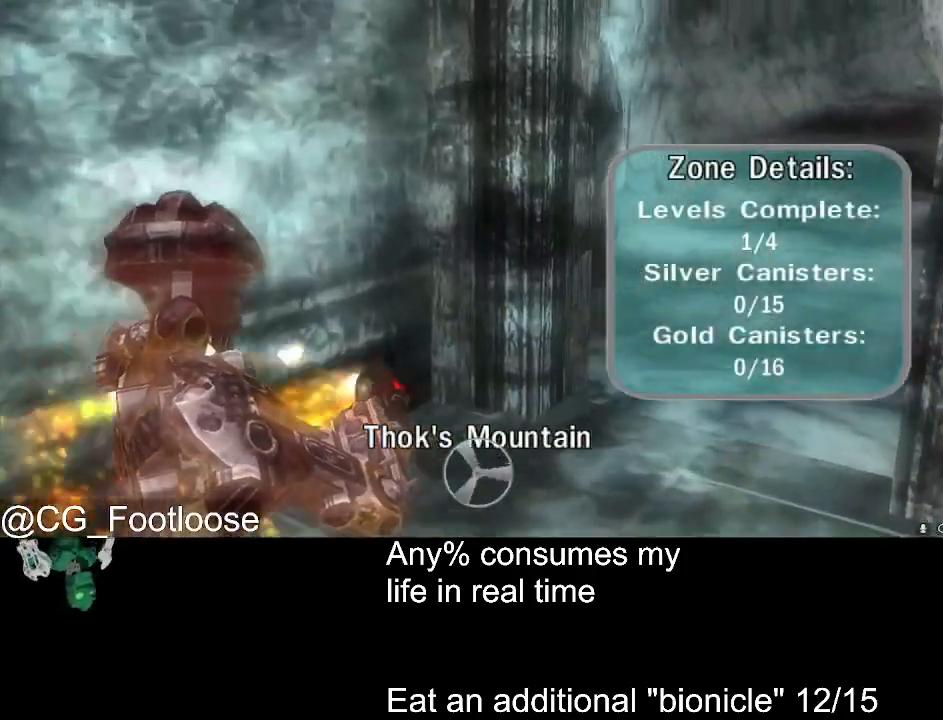
Gameplay with keyboard and mouse; each line is a JSON object with the keys and mouse buttons held at the frame after it. "events" lists presses ("down") and releases ("up") of "1", "a", "d", "down", "escape", "left", "q", "return", "right", "s", "space", "up", "w", "mouse_left", "mouse_wheel_up" and "mouse_wheel_down" between this image and that frame as [ms after this image, input, new state], when the widget could be followed in between. "mouse_left", "mouse_wheel_up", "mouse_wheel_down" = the "left", "wheel_up", "wheel_down" buttons of the "mouse" list. No other keys are recorded. Not read: mouse_move.
{"keys": ["d", "w"], "mouse": ["left"], "events": []}
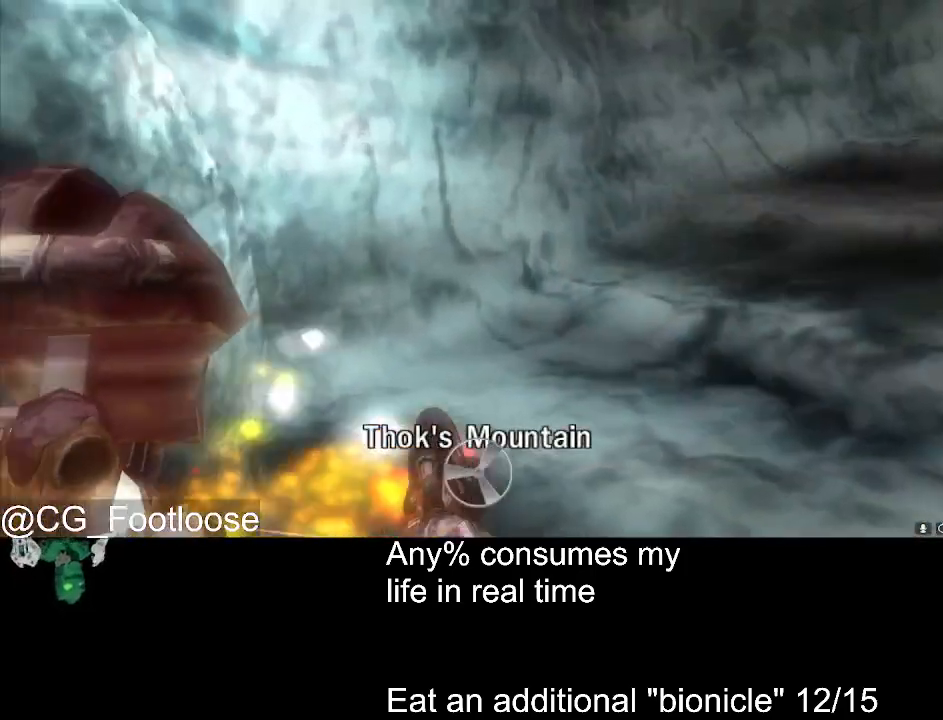
{"keys": ["d", "w"], "mouse": ["left"], "events": []}
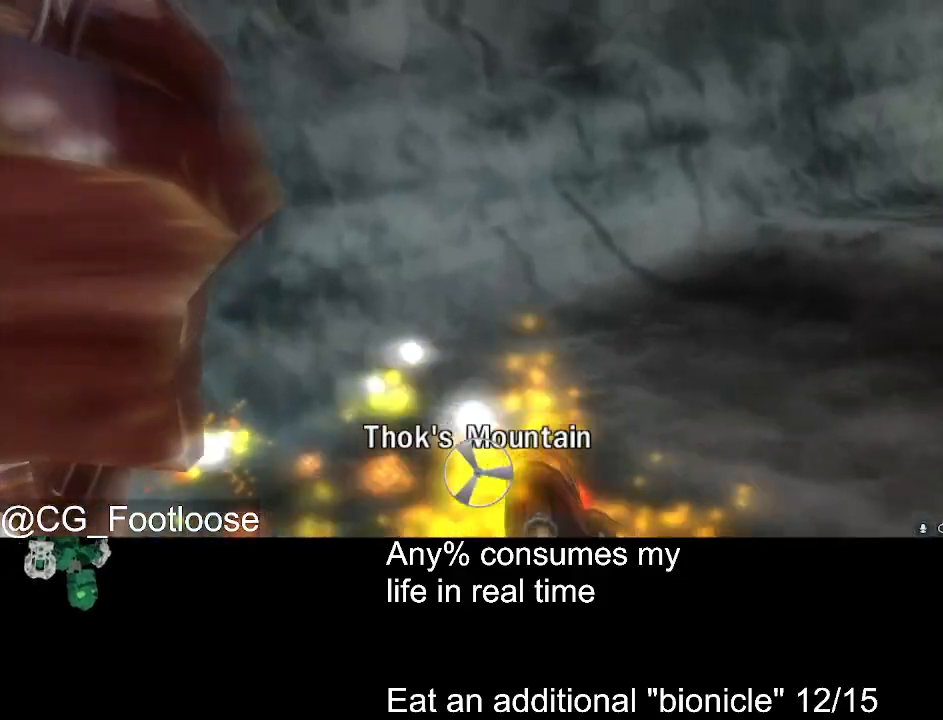
{"keys": ["d", "w"], "mouse": ["left"], "events": []}
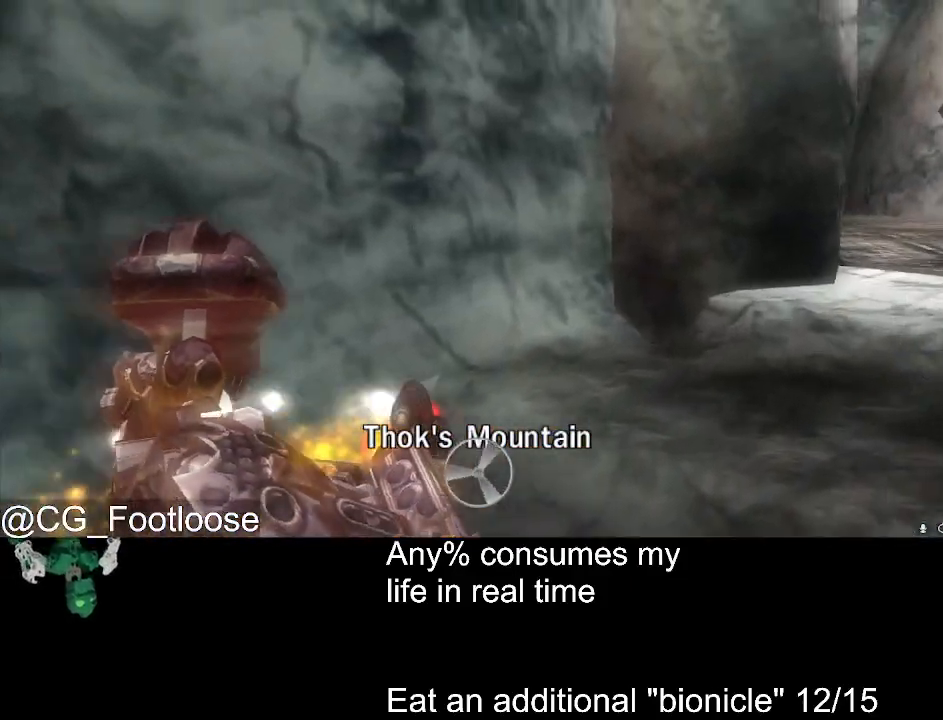
{"keys": ["d", "w"], "mouse": ["left"], "events": []}
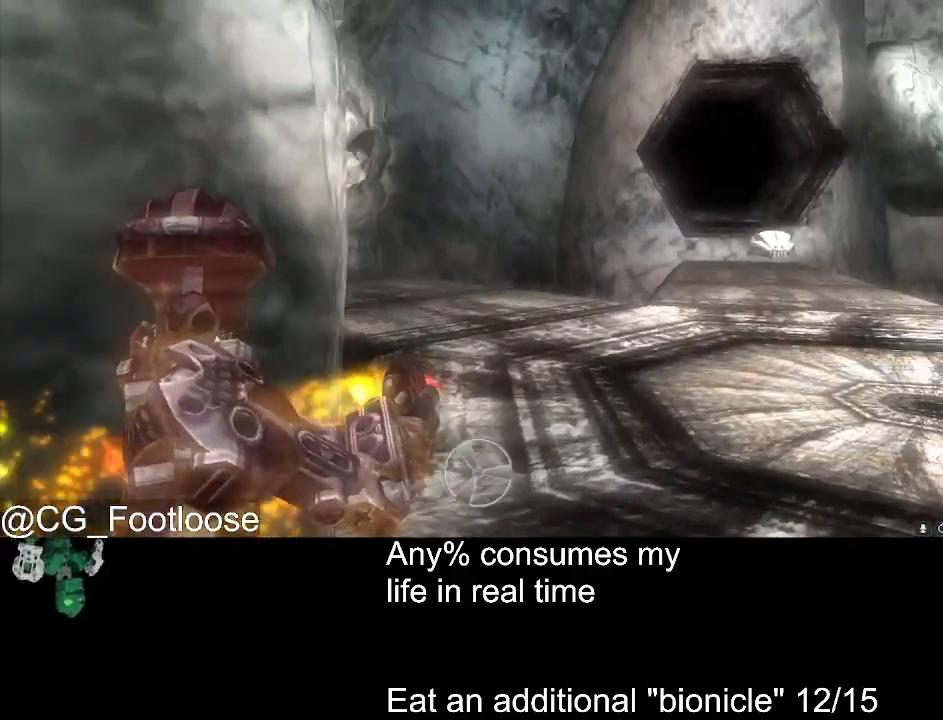
{"keys": ["space", "w"], "mouse": ["left"], "events": [[133, "mouse_left", "up"], [233, "q", "down"], [283, "q", "up"], [283, "space", "down"], [316, "d", "up"], [366, "mouse_left", "down"]]}
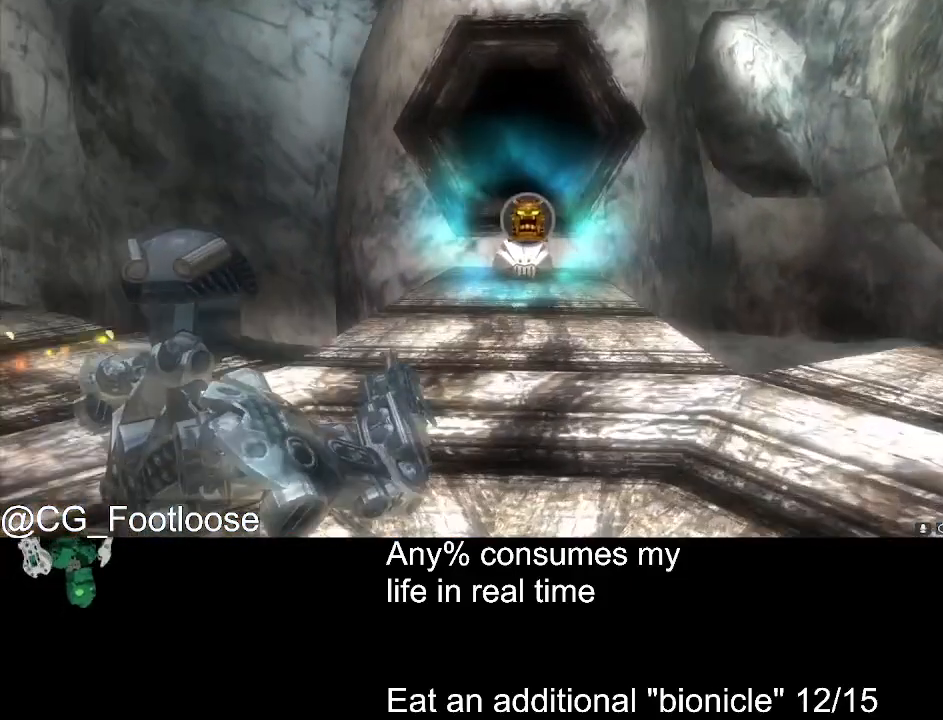
{"keys": ["space", "w"], "mouse": [], "events": [[200, "mouse_left", "up"], [200, "space", "up"], [300, "q", "down"], [333, "space", "down"], [383, "q", "up"]]}
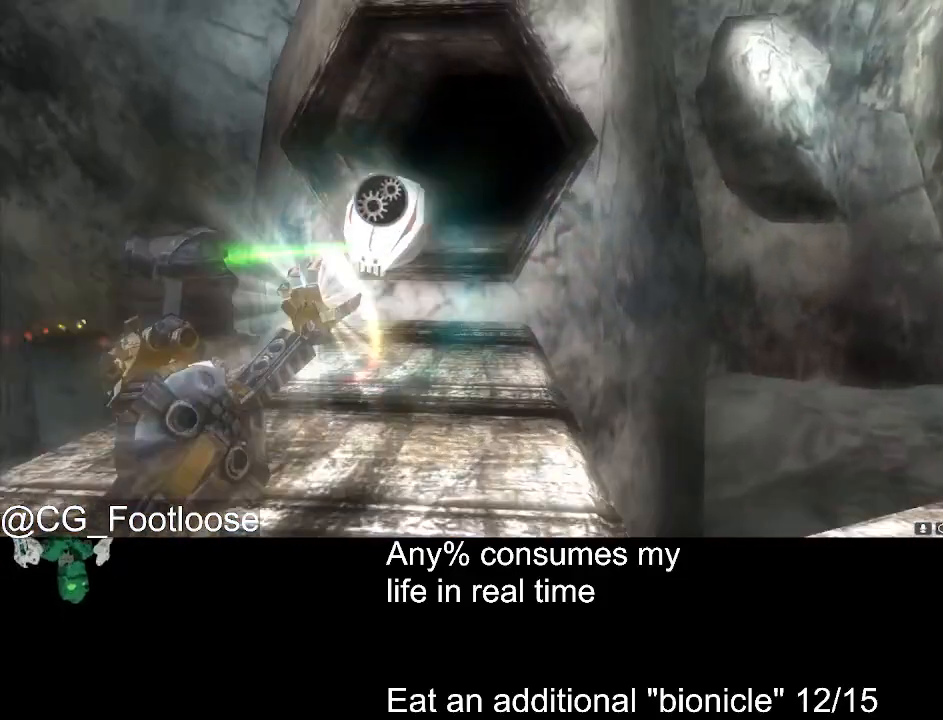
{"keys": ["space", "w"], "mouse": ["left"], "events": [[66, "mouse_left", "down"]]}
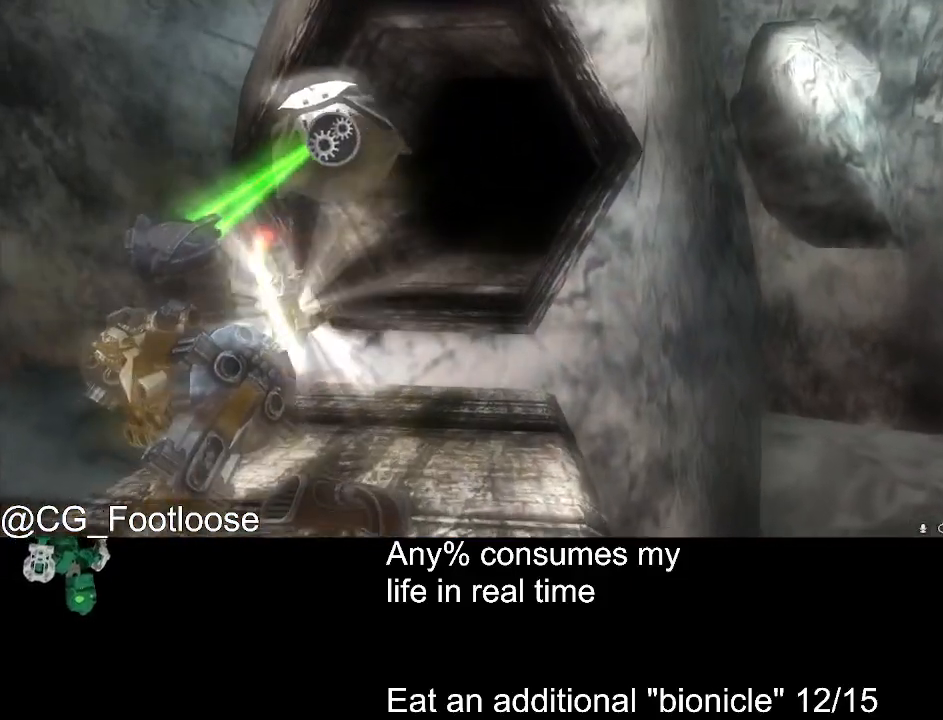
{"keys": ["space", "w"], "mouse": ["left"], "events": []}
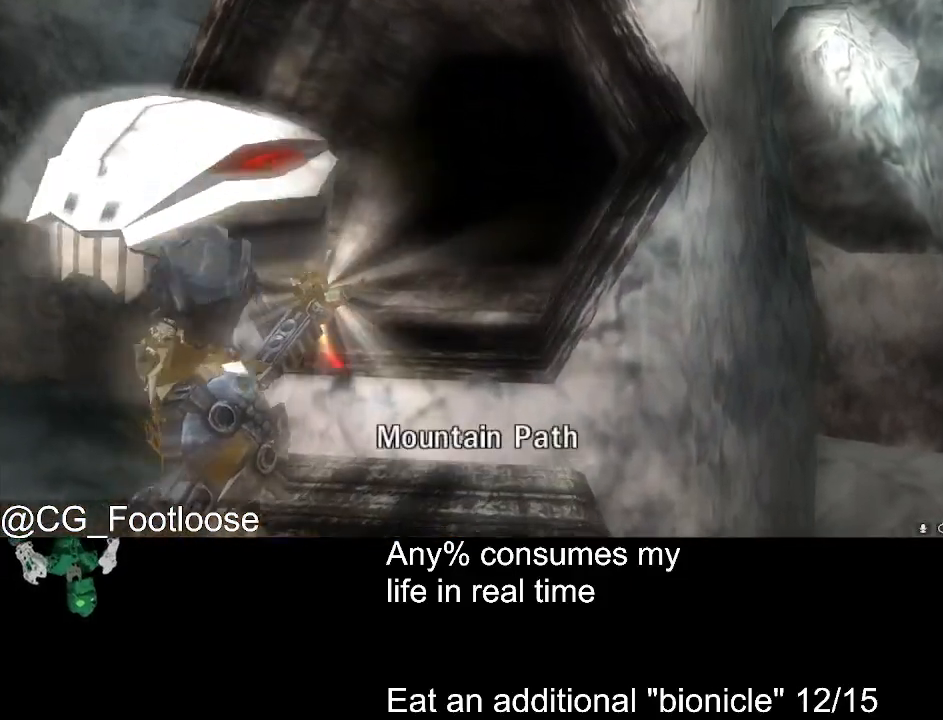
{"keys": ["space", "w"], "mouse": ["left"], "events": []}
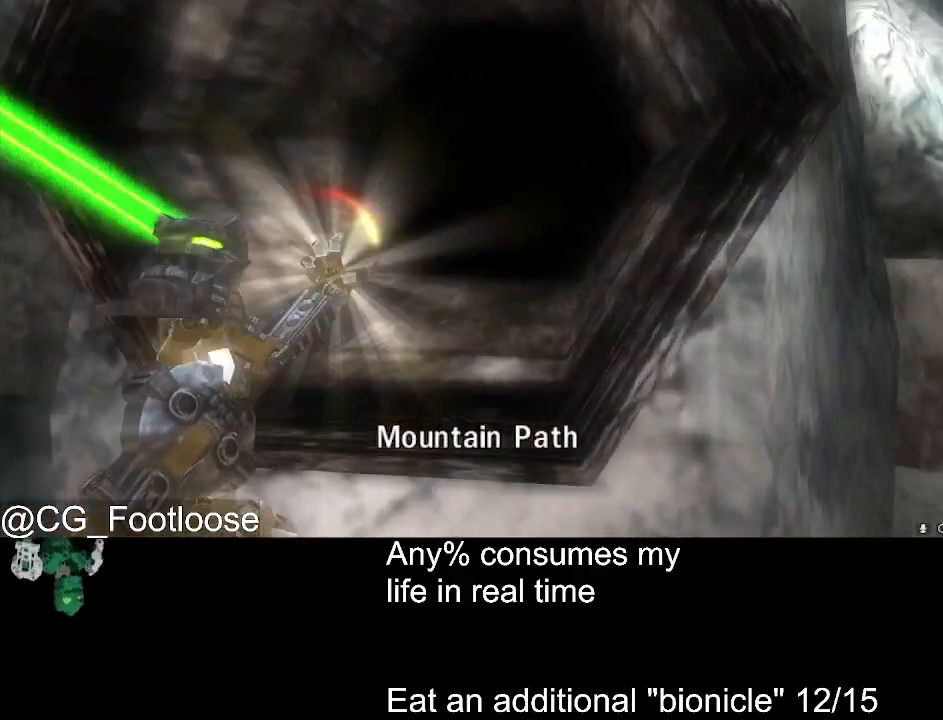
{"keys": [], "mouse": [], "events": [[33, "mouse_left", "up"], [66, "space", "up"], [166, "w", "up"], [216, "mouse_wheel_down", "down"], [316, "mouse_wheel_down", "up"]]}
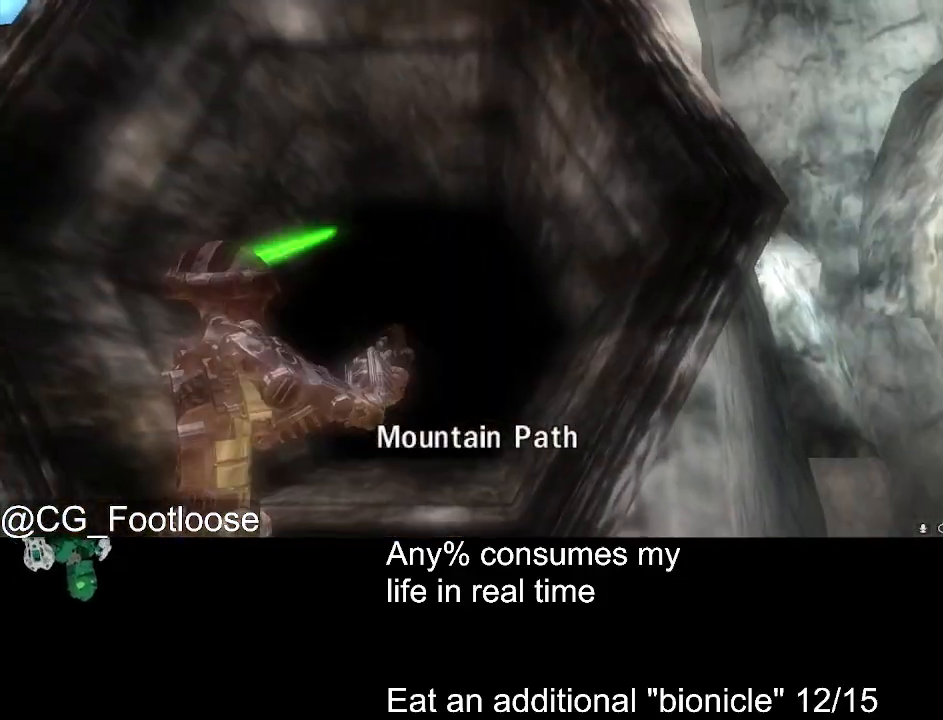
{"keys": [], "mouse": [], "events": [[366, "mouse_left", "down"], [466, "mouse_left", "up"]]}
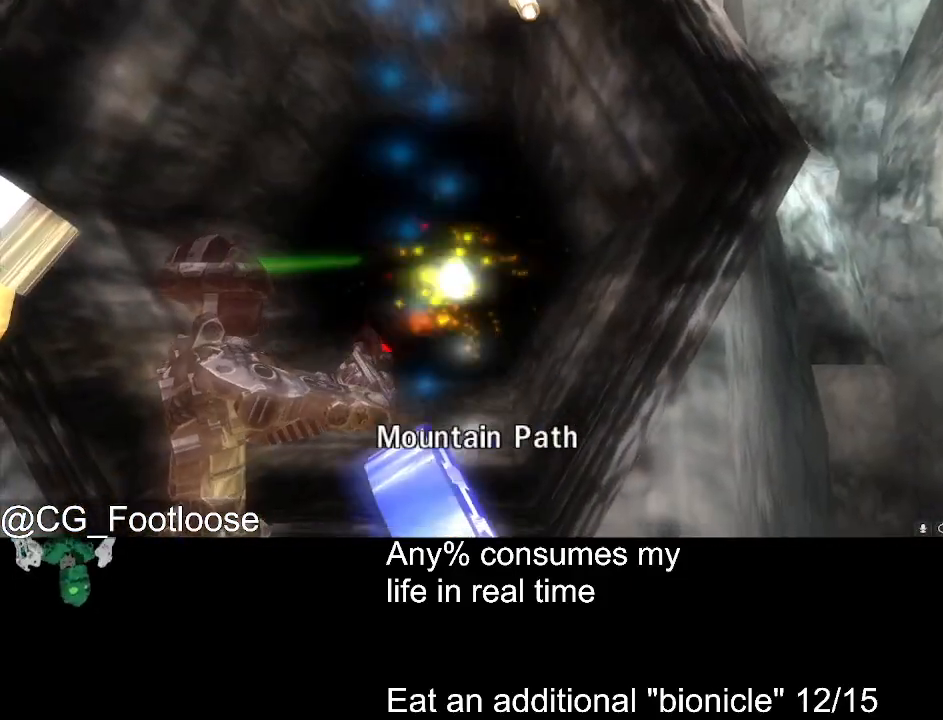
{"keys": [], "mouse": [], "events": [[16, "mouse_left", "down"], [100, "mouse_left", "up"], [150, "mouse_left", "down"], [200, "mouse_left", "up"], [250, "mouse_left", "down"], [333, "mouse_left", "up"], [383, "mouse_left", "down"], [483, "mouse_left", "up"]]}
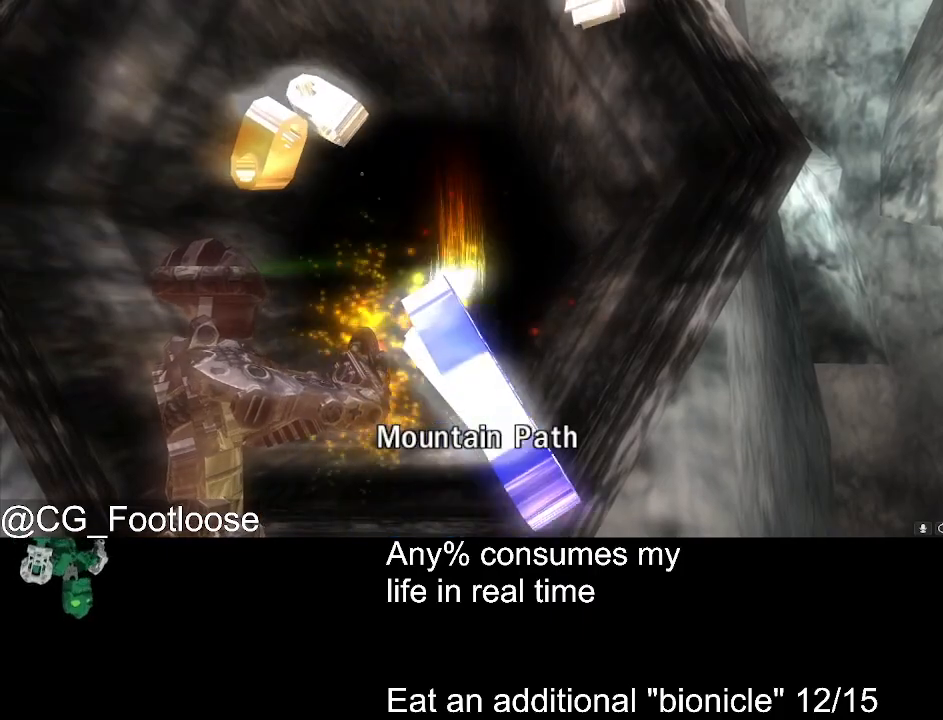
{"keys": [], "mouse": ["left"], "events": [[33, "mouse_left", "down"], [116, "mouse_left", "up"], [166, "mouse_left", "down"], [216, "mouse_left", "up"], [266, "mouse_left", "down"], [350, "mouse_left", "up"], [400, "mouse_left", "down"]]}
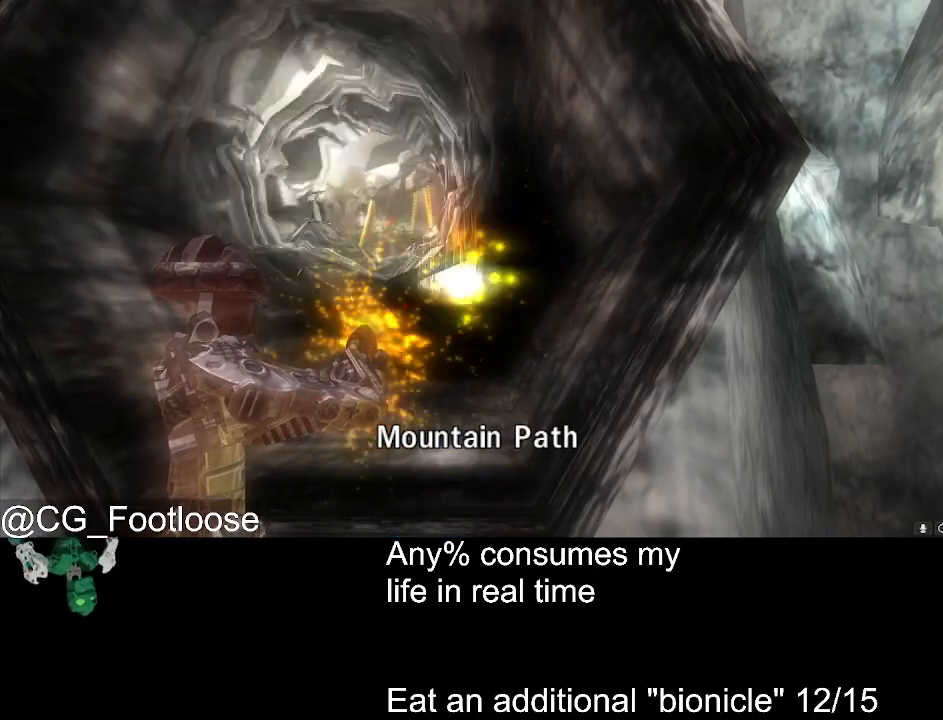
{"keys": [], "mouse": [], "events": [[366, "mouse_left", "up"], [416, "mouse_left", "down"], [466, "mouse_left", "up"]]}
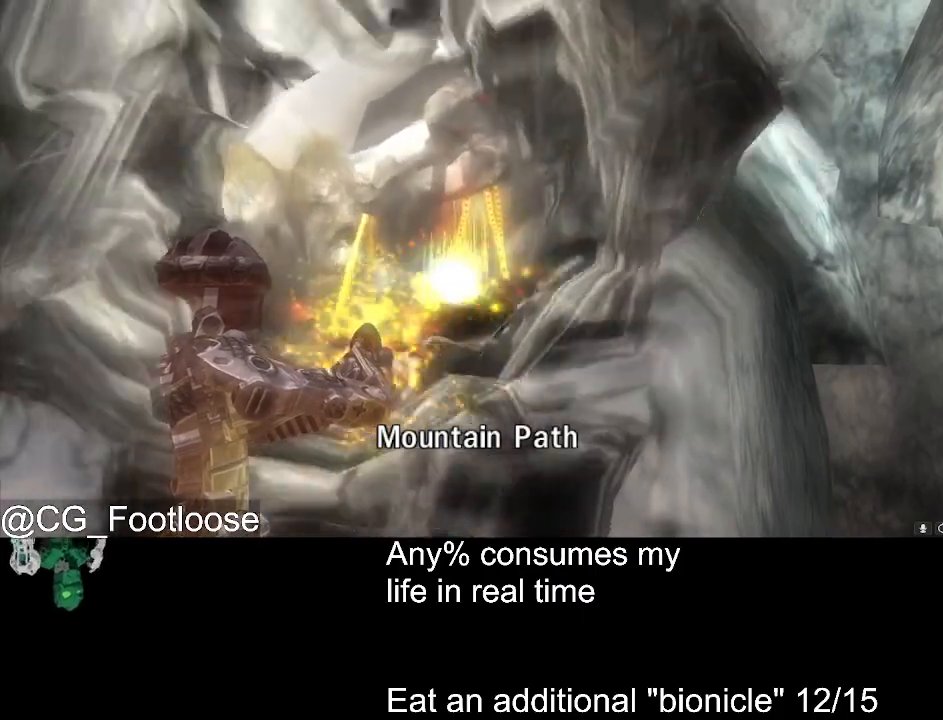
{"keys": [], "mouse": [], "events": [[16, "mouse_left", "down"], [50, "mouse_left", "up"], [100, "mouse_left", "down"], [300, "mouse_left", "up"], [383, "mouse_left", "down"], [433, "mouse_left", "up"]]}
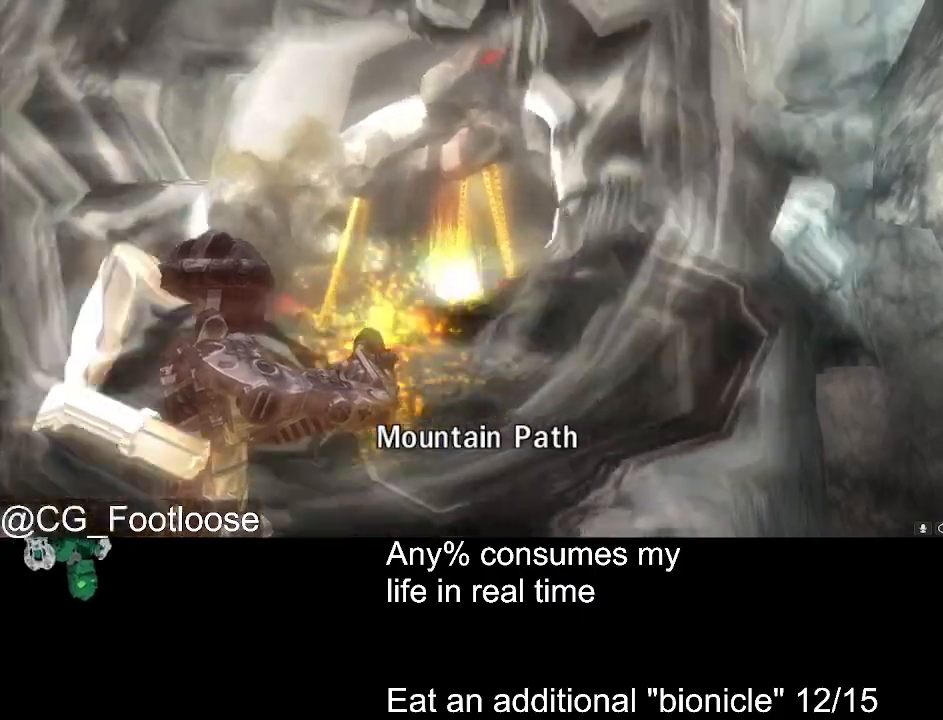
{"keys": [], "mouse": [], "events": [[33, "mouse_left", "down"], [66, "mouse_left", "up"], [116, "mouse_left", "down"], [166, "mouse_left", "up"], [266, "mouse_left", "down"], [300, "mouse_left", "up"], [350, "mouse_left", "down"], [400, "mouse_left", "up"]]}
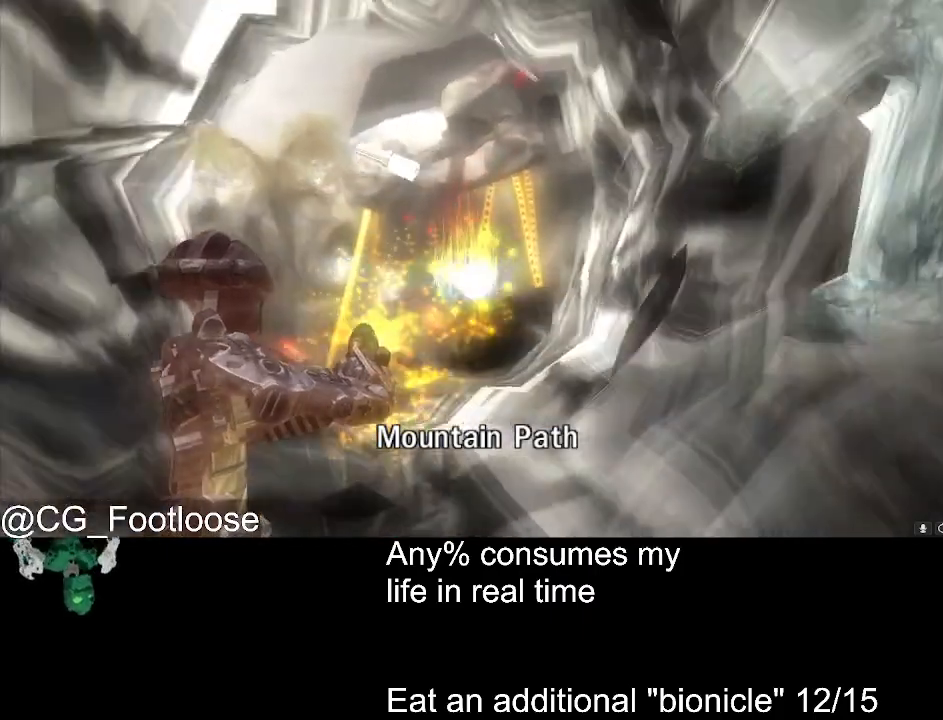
{"keys": [], "mouse": [], "events": [[233, "mouse_left", "down"], [283, "mouse_left", "up"], [366, "mouse_left", "down"], [416, "mouse_left", "up"]]}
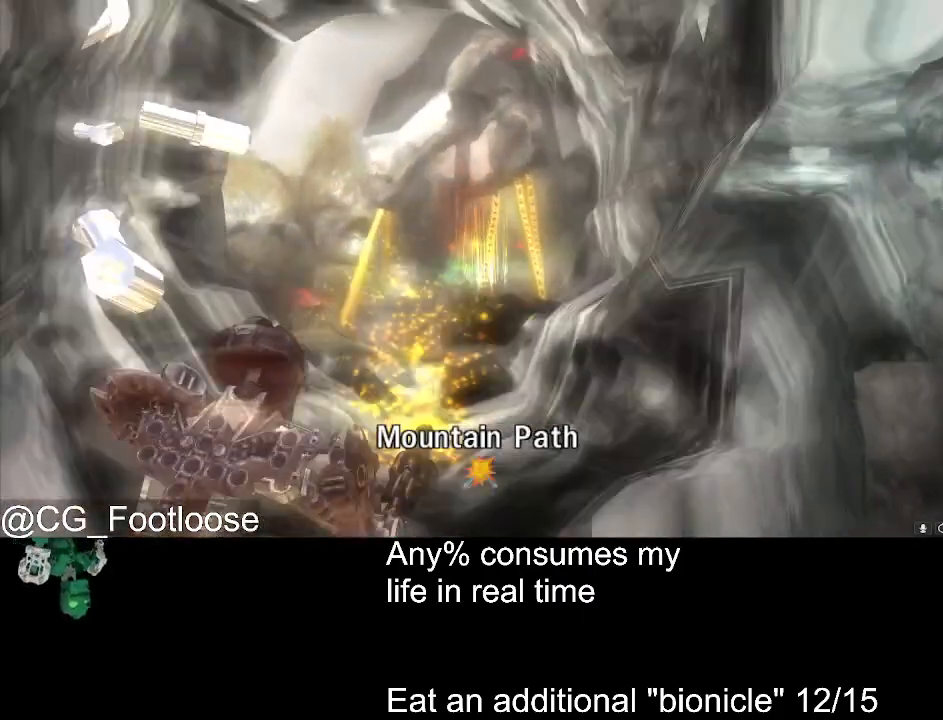
{"keys": [], "mouse": [], "events": [[16, "mouse_left", "down"], [50, "mouse_left", "up"]]}
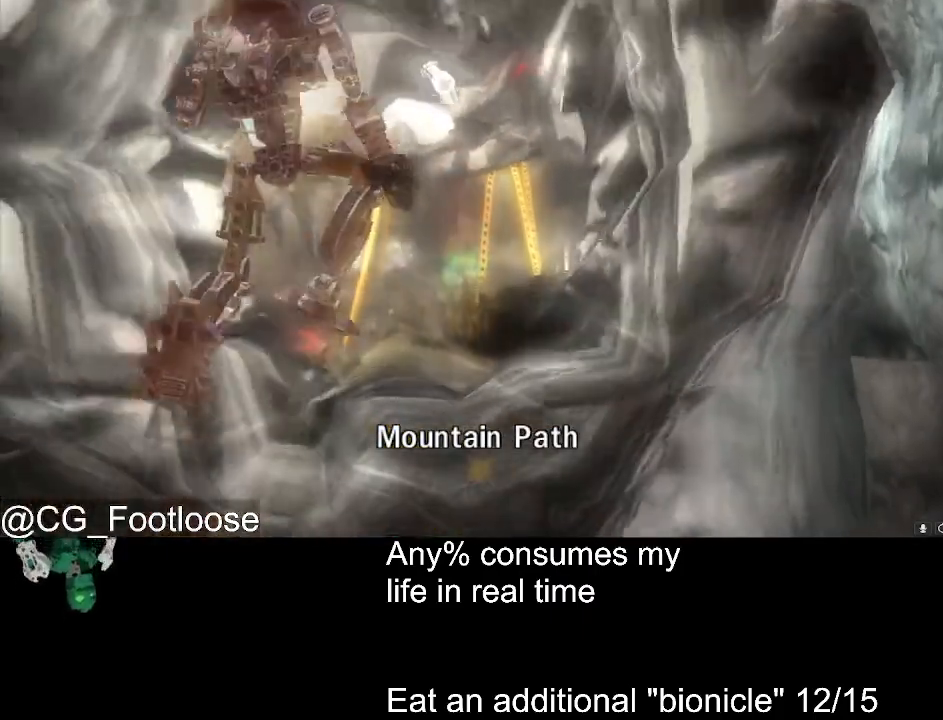
{"keys": [], "mouse": [], "events": []}
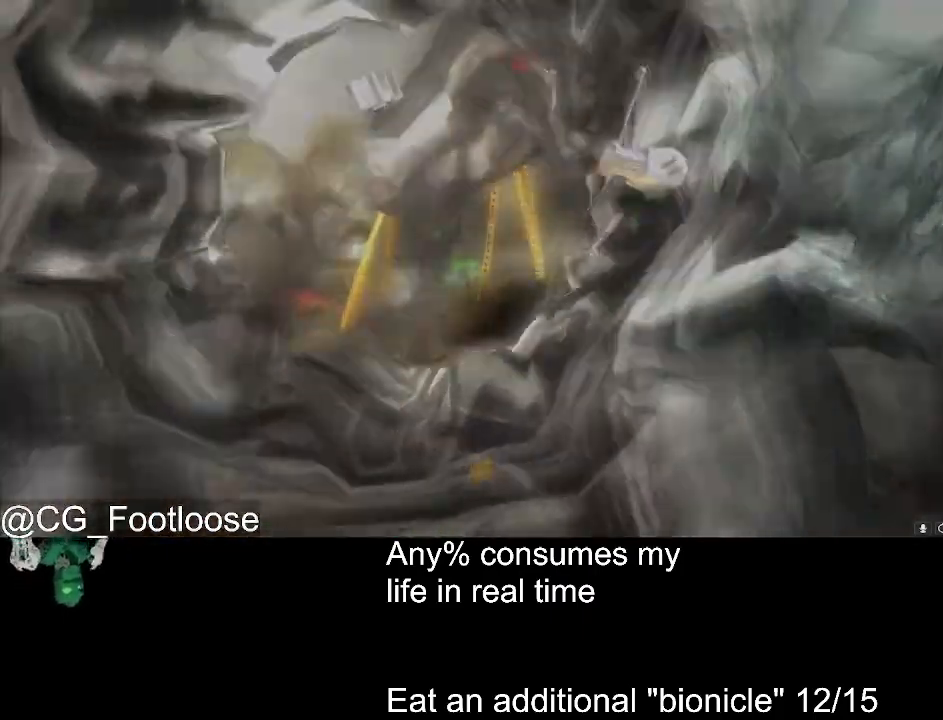
{"keys": [], "mouse": [], "events": []}
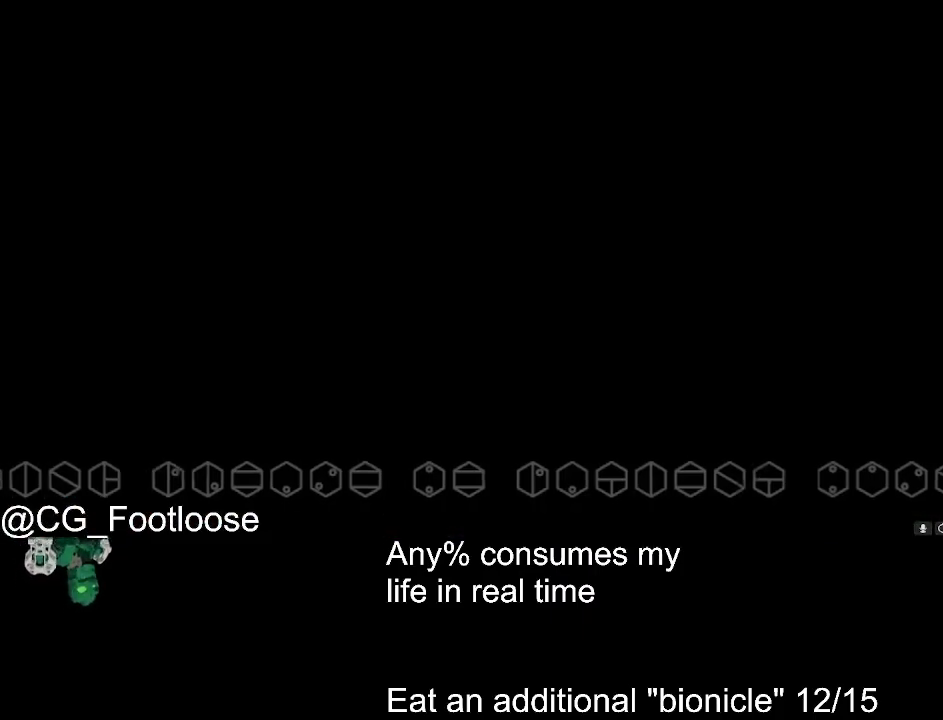
{"keys": [], "mouse": [], "events": []}
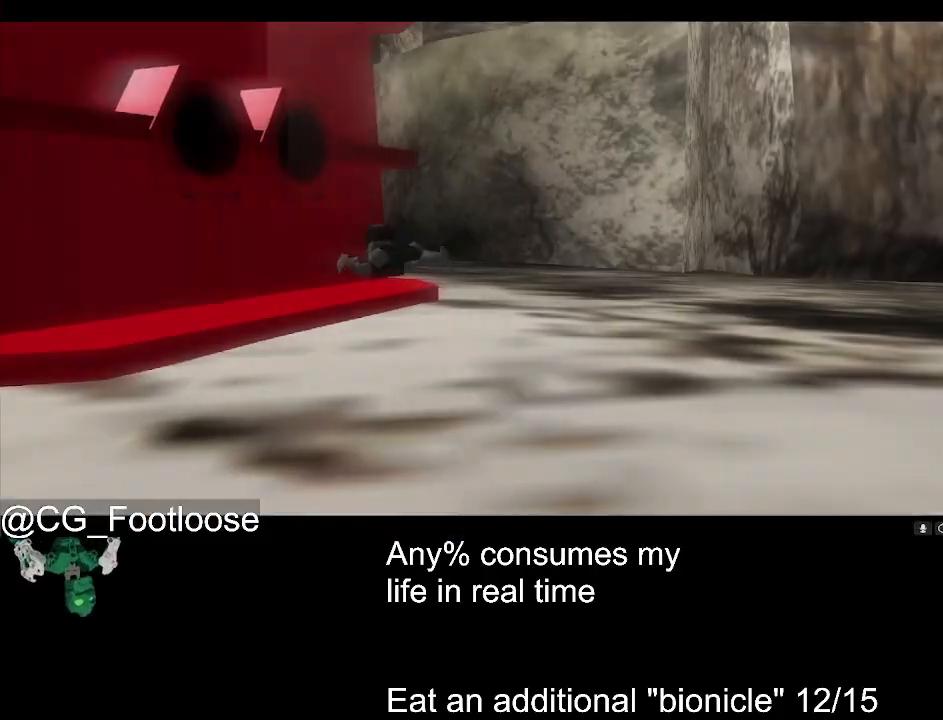
{"keys": [], "mouse": [], "events": [[450, "mouse_left", "down"], [500, "mouse_left", "up"]]}
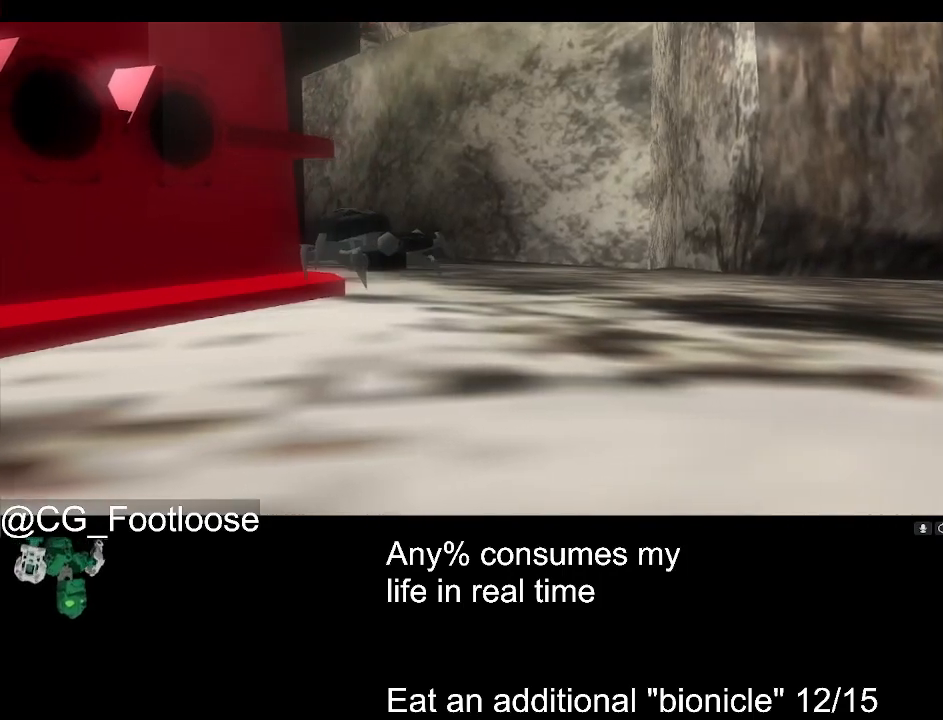
{"keys": [], "mouse": [], "events": [[33, "mouse_left", "down"], [83, "mouse_left", "up"]]}